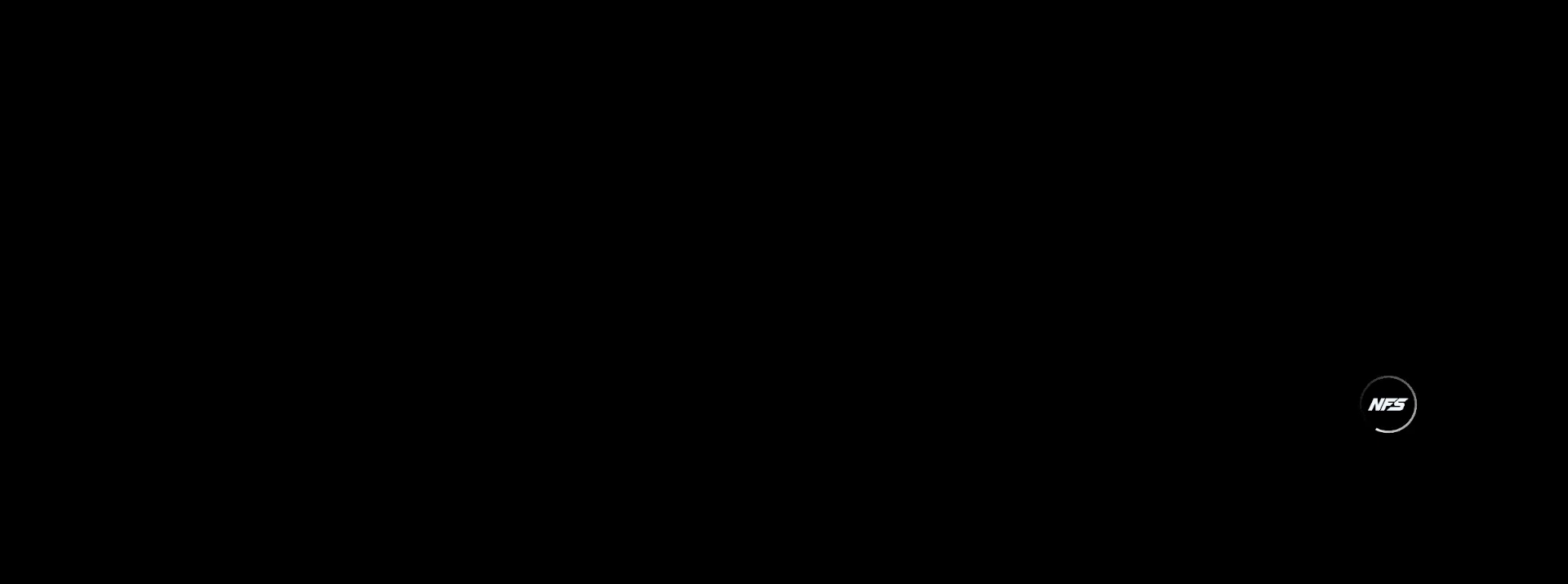
Gameplay with a controller (Xbox layout); each line is a JSON object with the inputs held at the frame after it. "events" lists button and stick changes between this image and that frame as [ms after this image, input, new state], when the widget could be followed in between. Not read: SELECT.
{"buttons": ["R2"], "left_stick": "center", "right_stick": "center", "events": [[317, "R2", "down"]]}
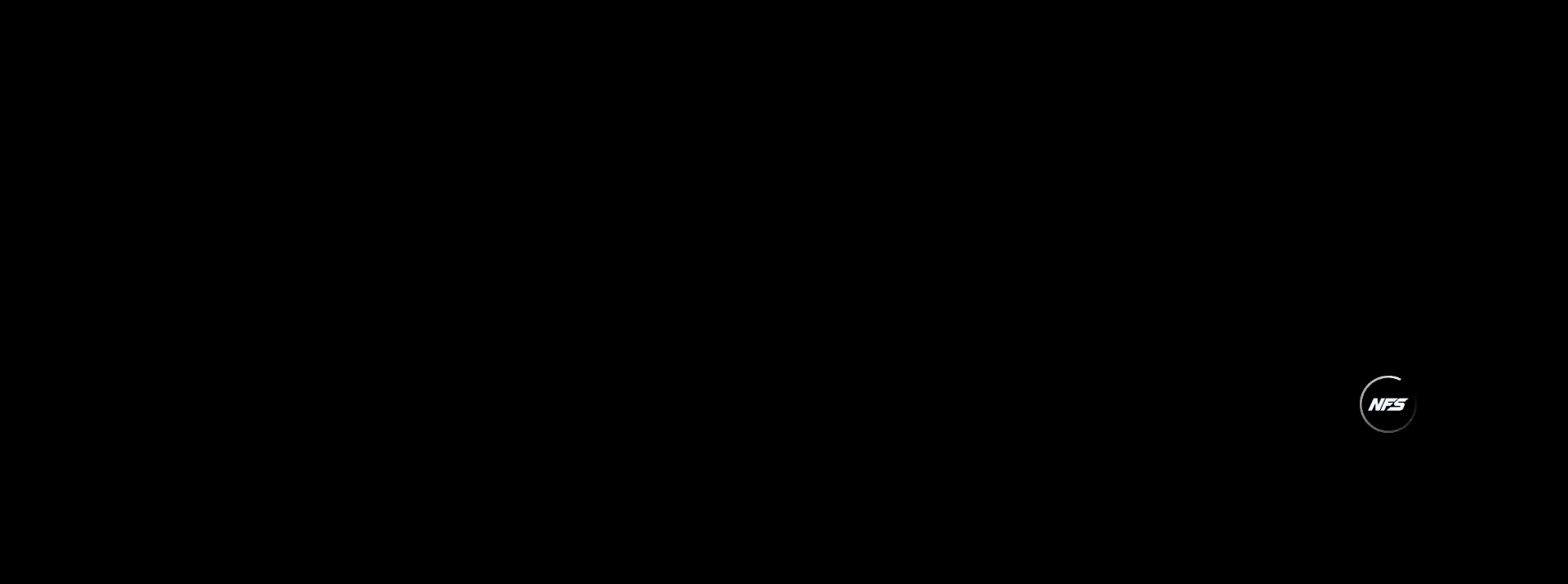
{"buttons": ["R2"], "left_stick": "center", "right_stick": "center", "events": []}
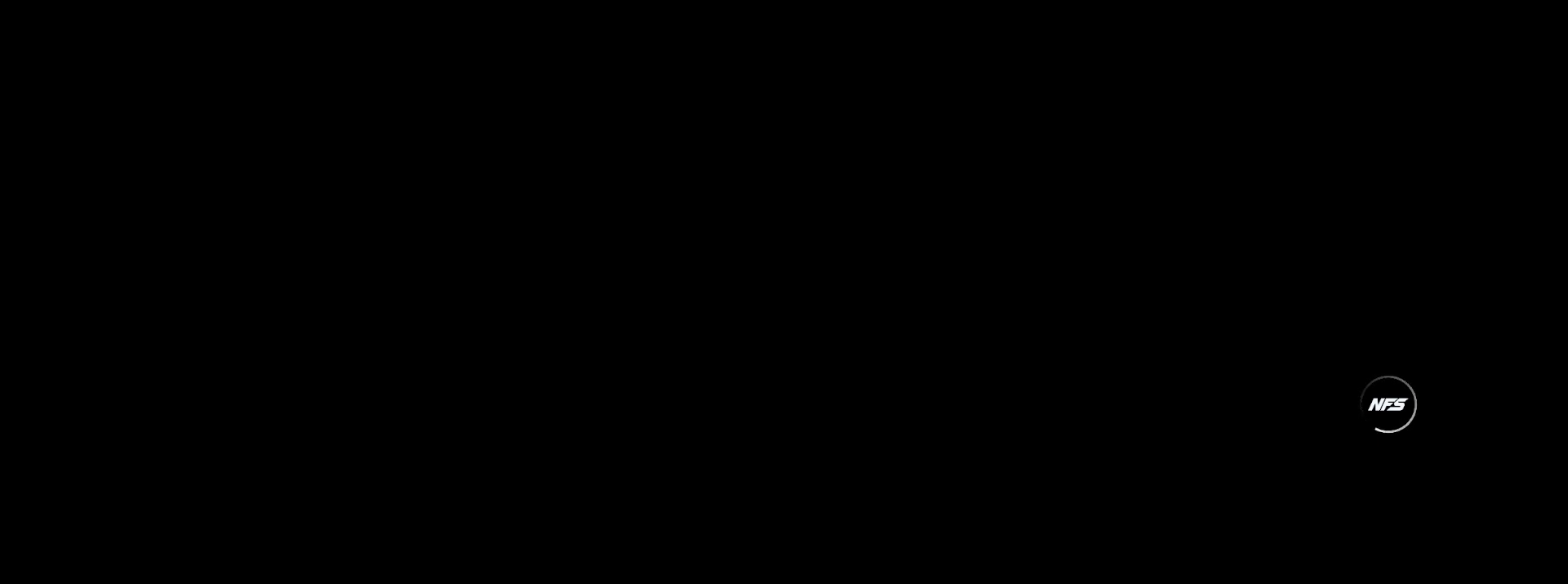
{"buttons": ["R2"], "left_stick": "center", "right_stick": "center", "events": []}
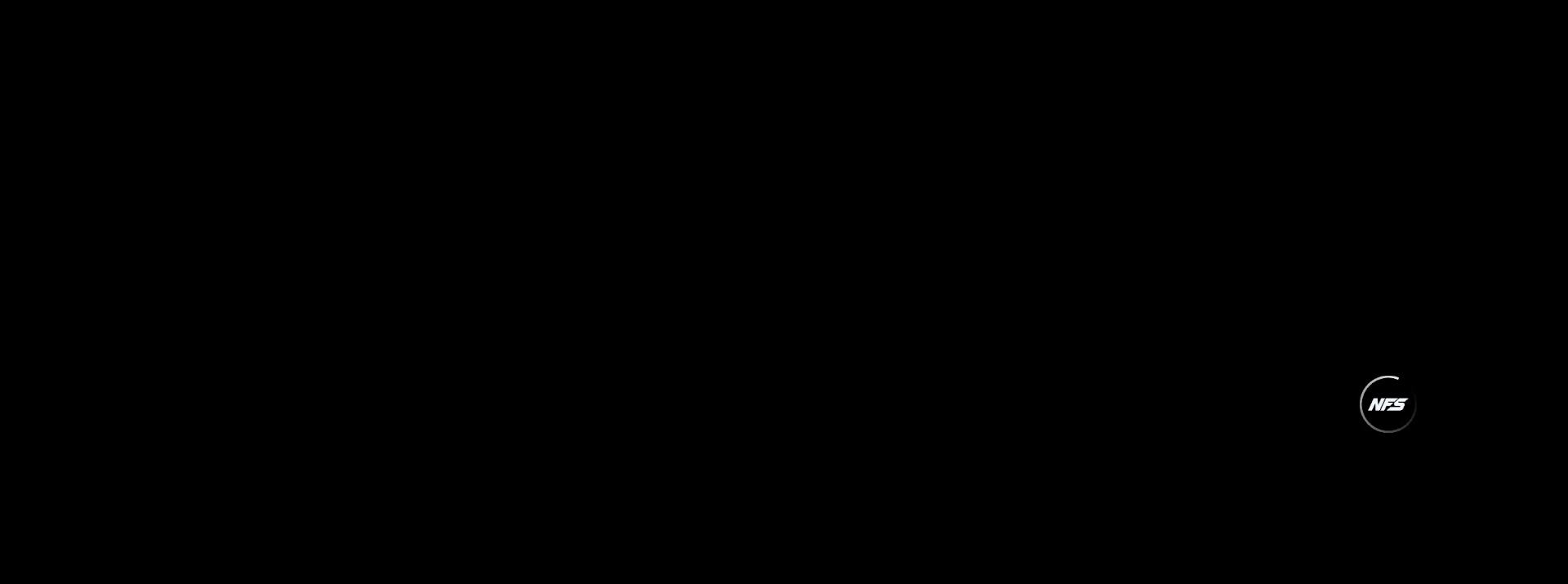
{"buttons": ["R2"], "left_stick": "center", "right_stick": "center", "events": []}
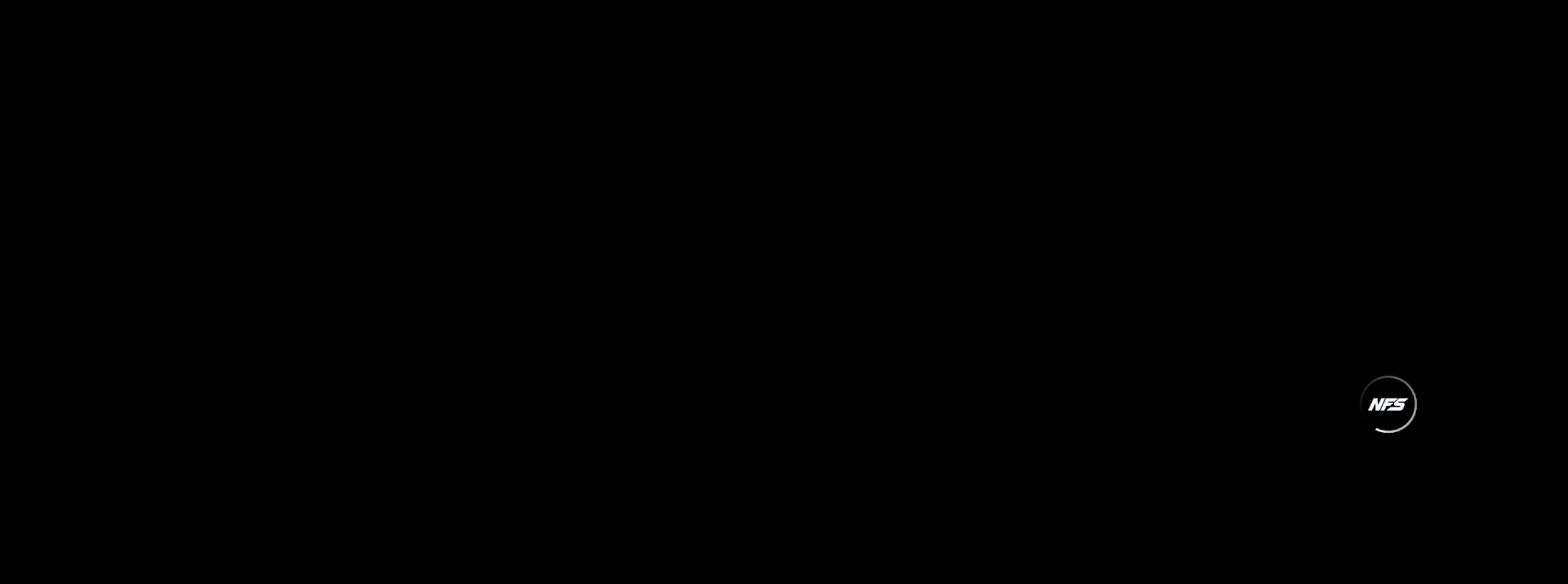
{"buttons": ["R2"], "left_stick": "center", "right_stick": "center", "events": []}
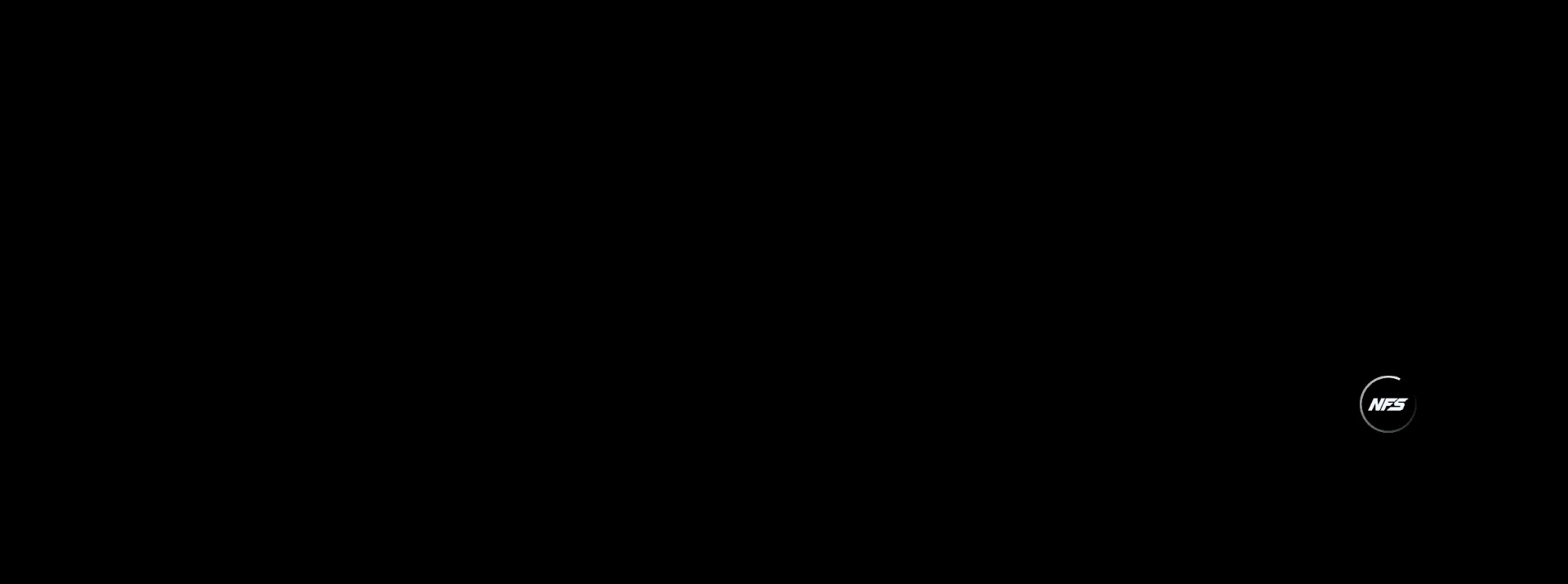
{"buttons": ["R2"], "left_stick": "center", "right_stick": "center", "events": []}
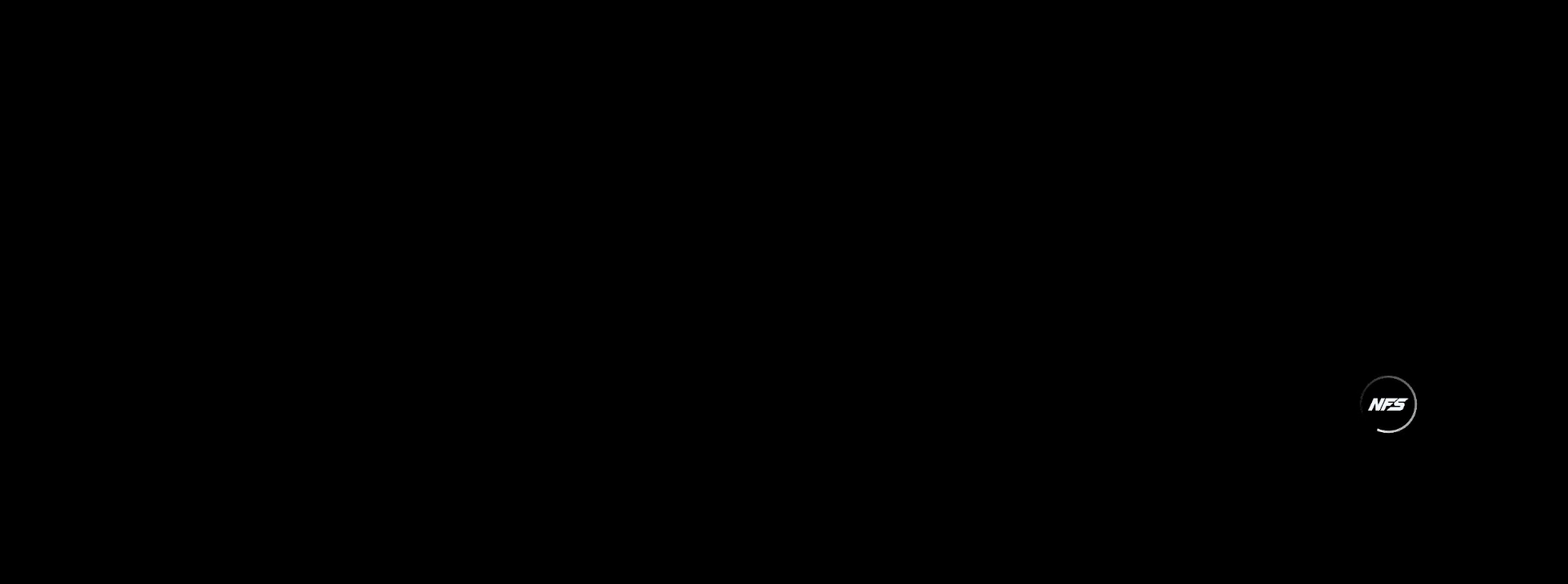
{"buttons": ["R2"], "left_stick": "center", "right_stick": "center", "events": []}
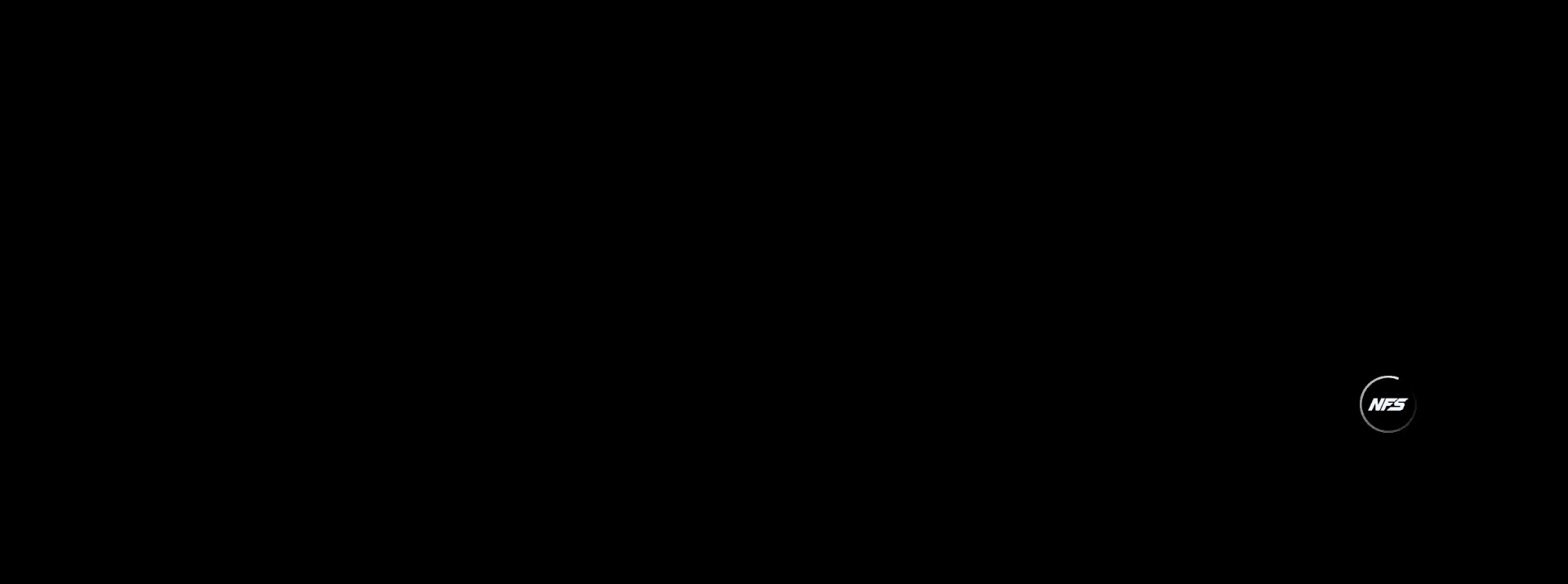
{"buttons": ["R2"], "left_stick": "center", "right_stick": "center", "events": []}
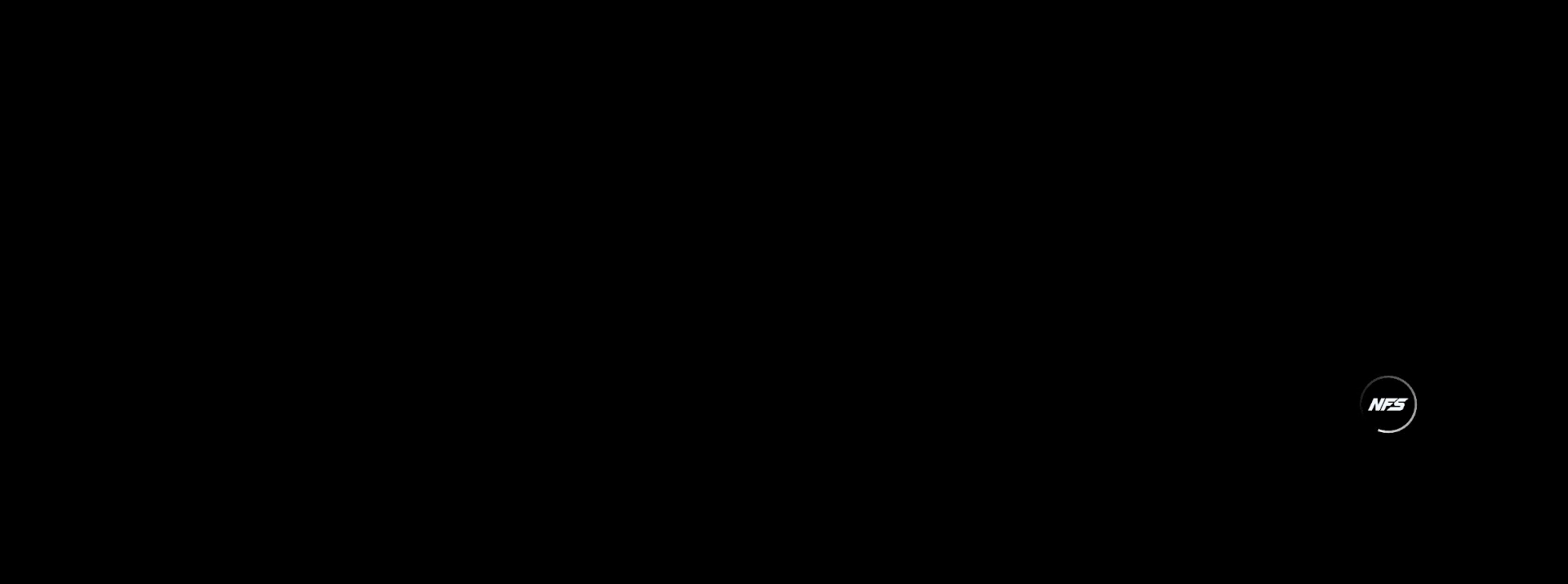
{"buttons": ["R2"], "left_stick": "center", "right_stick": "center", "events": []}
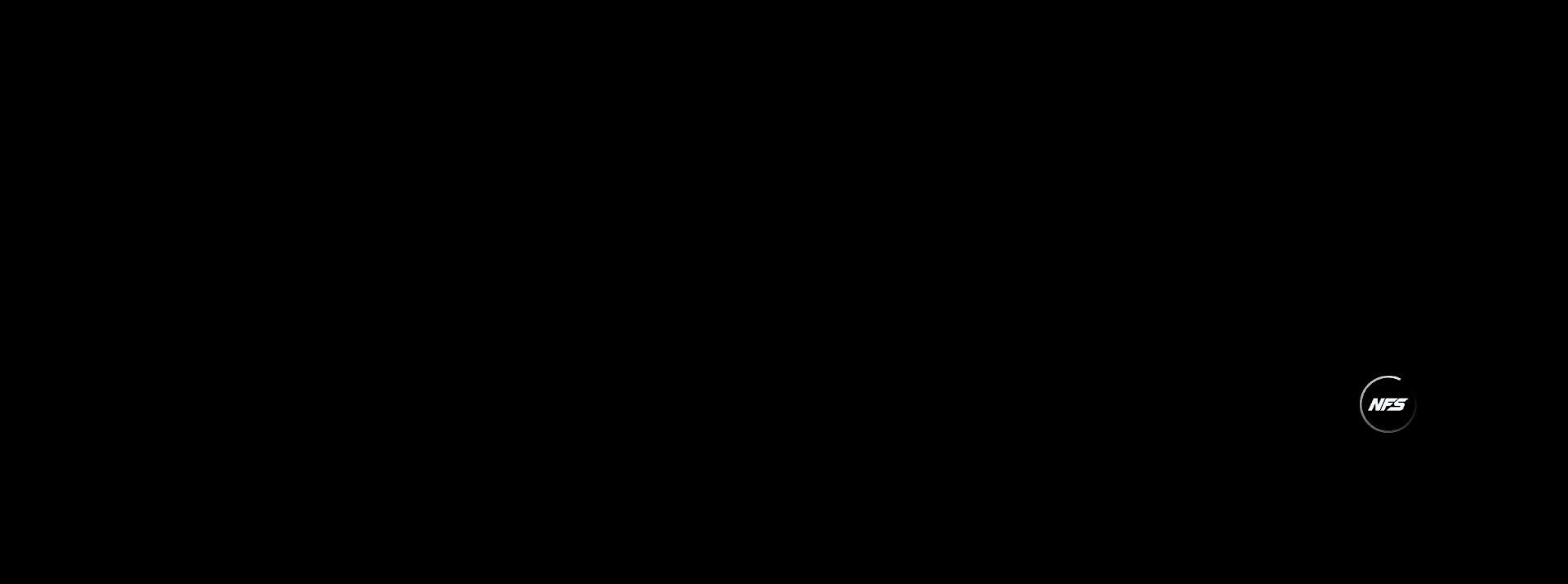
{"buttons": ["R2"], "left_stick": "center", "right_stick": "center", "events": []}
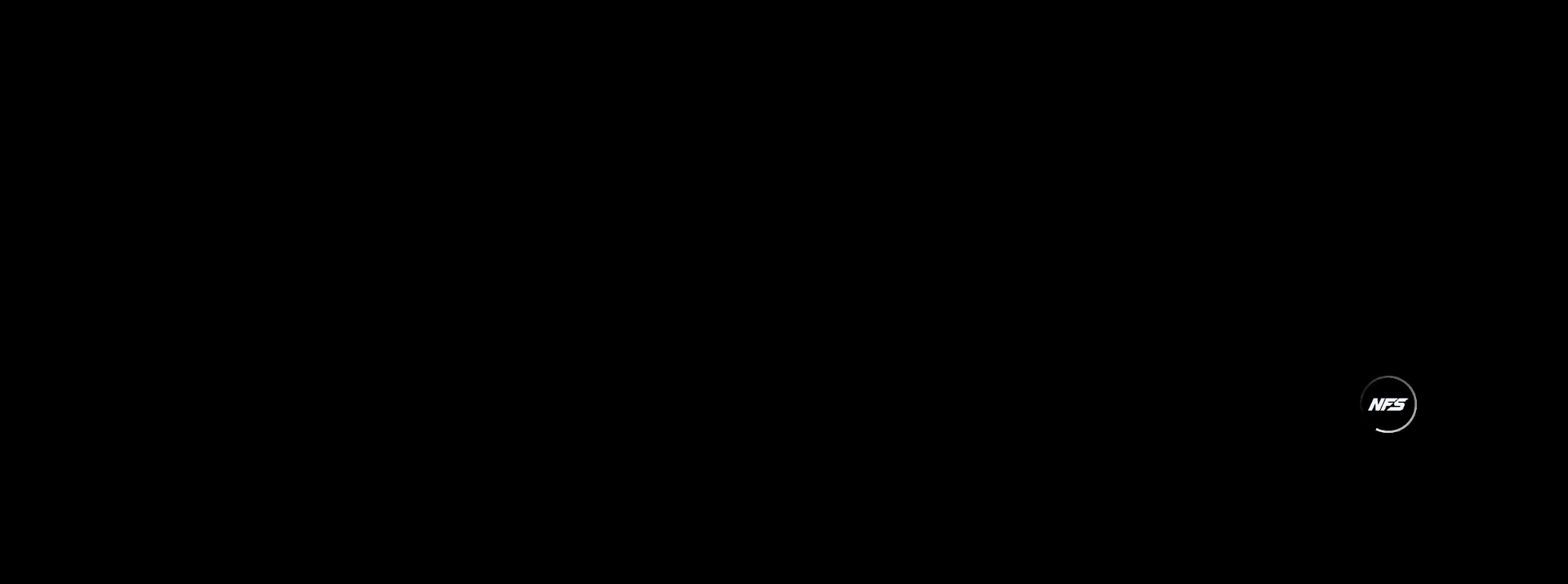
{"buttons": ["R2"], "left_stick": "center", "right_stick": "center", "events": []}
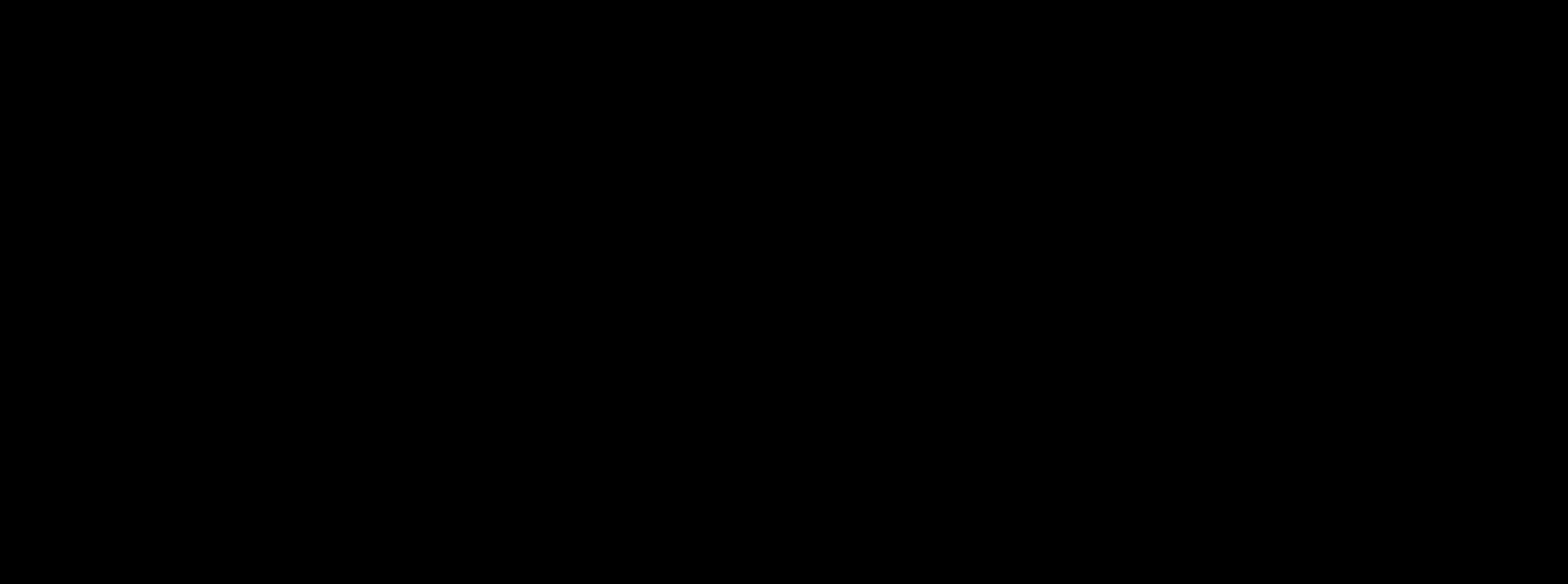
{"buttons": ["R2"], "left_stick": "center", "right_stick": "center", "events": []}
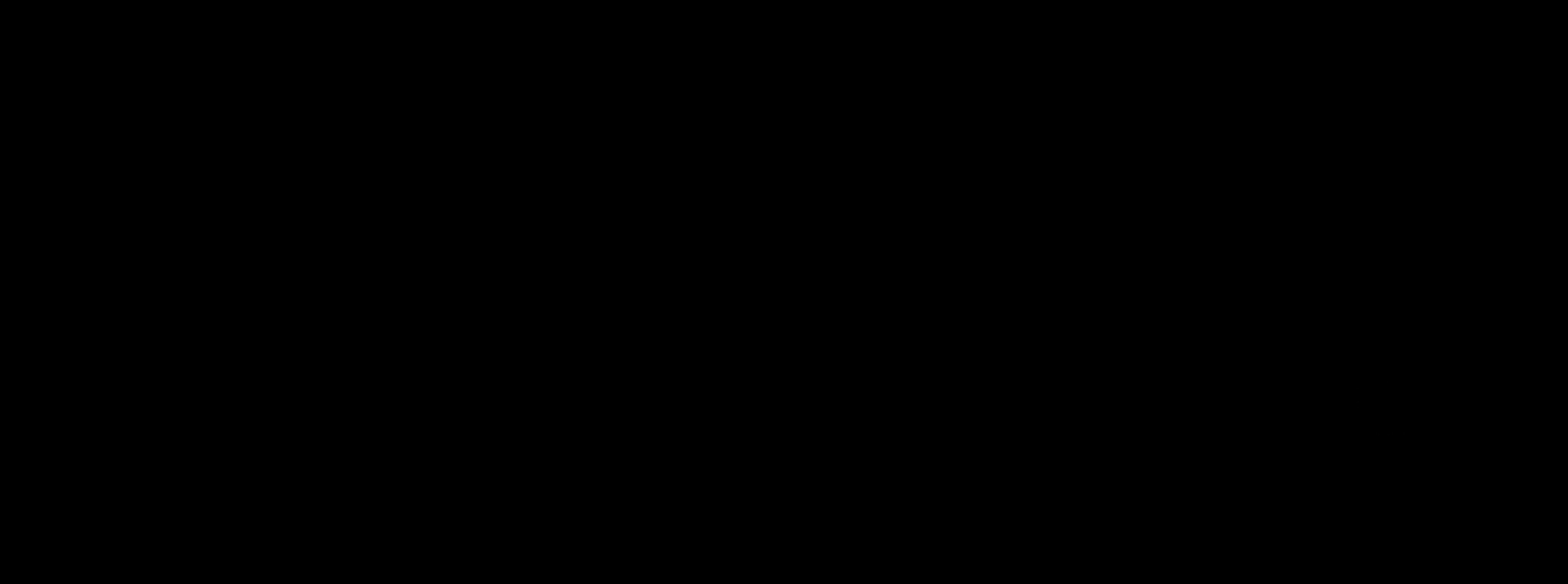
{"buttons": ["R2"], "left_stick": "center", "right_stick": "center", "events": []}
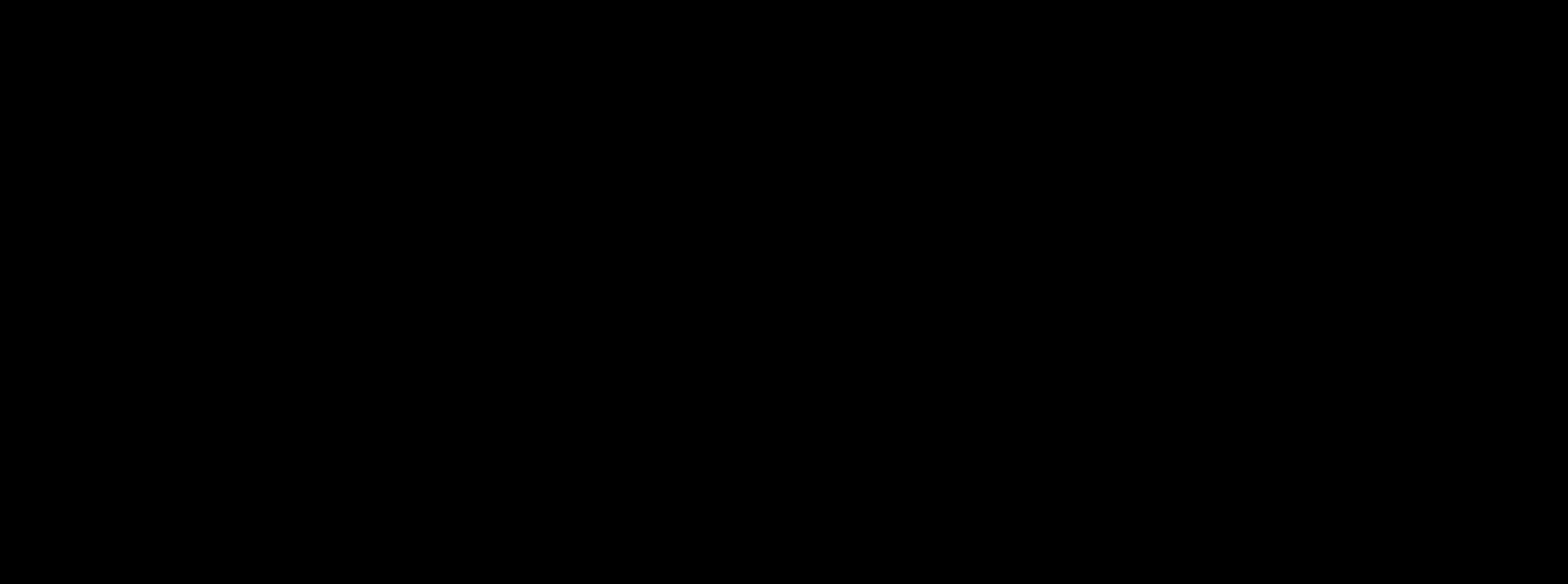
{"buttons": ["R2"], "left_stick": "center", "right_stick": "center", "events": []}
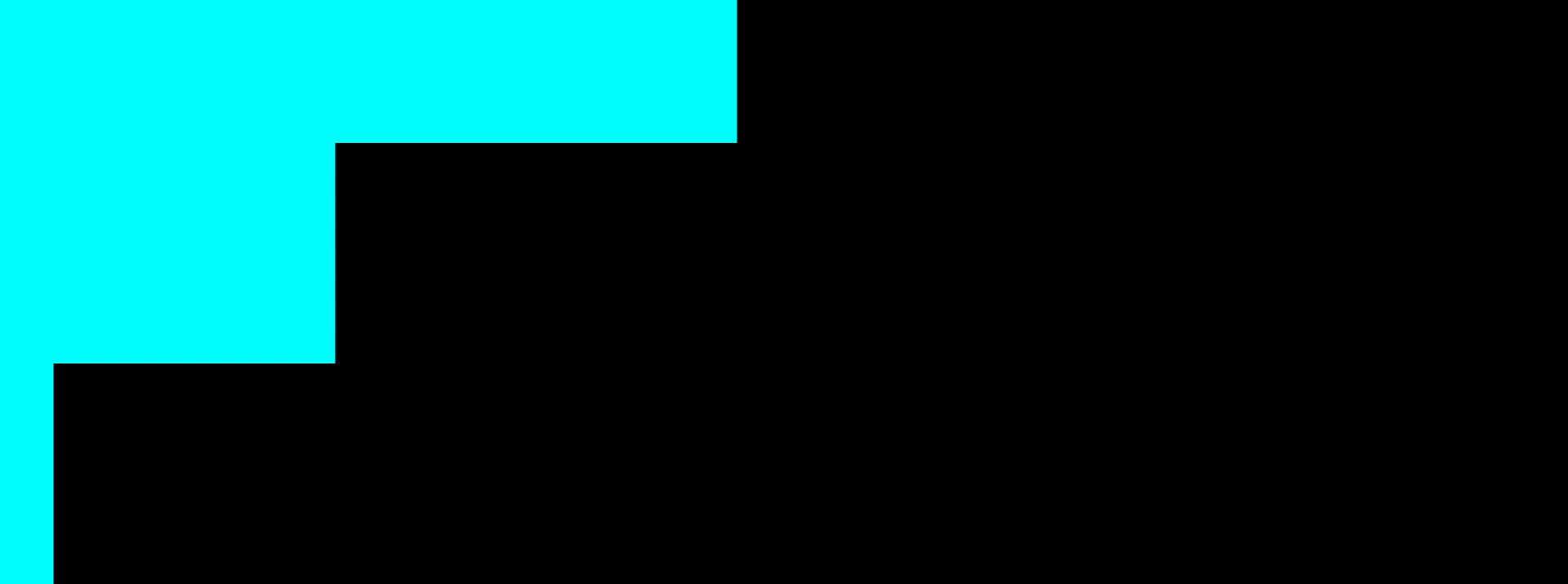
{"buttons": ["R2"], "left_stick": "center", "right_stick": "center", "events": []}
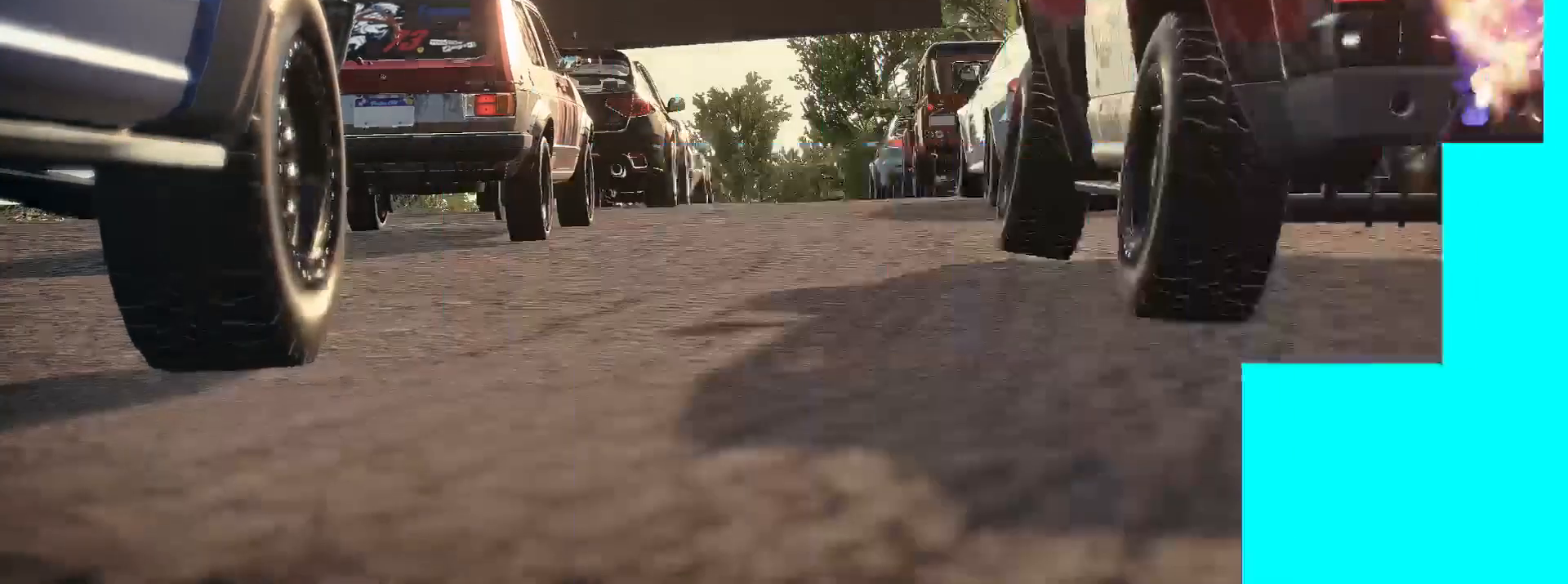
{"buttons": ["R2"], "left_stick": "center", "right_stick": "center", "events": []}
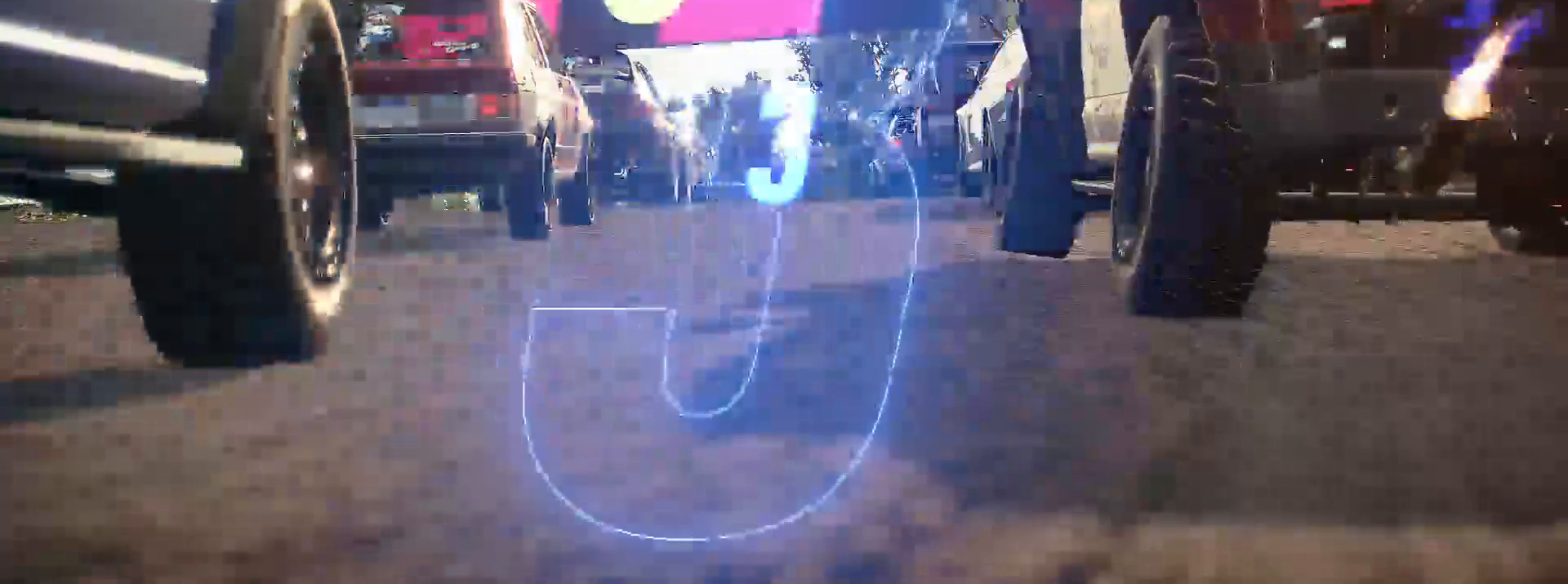
{"buttons": ["R2"], "left_stick": "center", "right_stick": "center", "events": []}
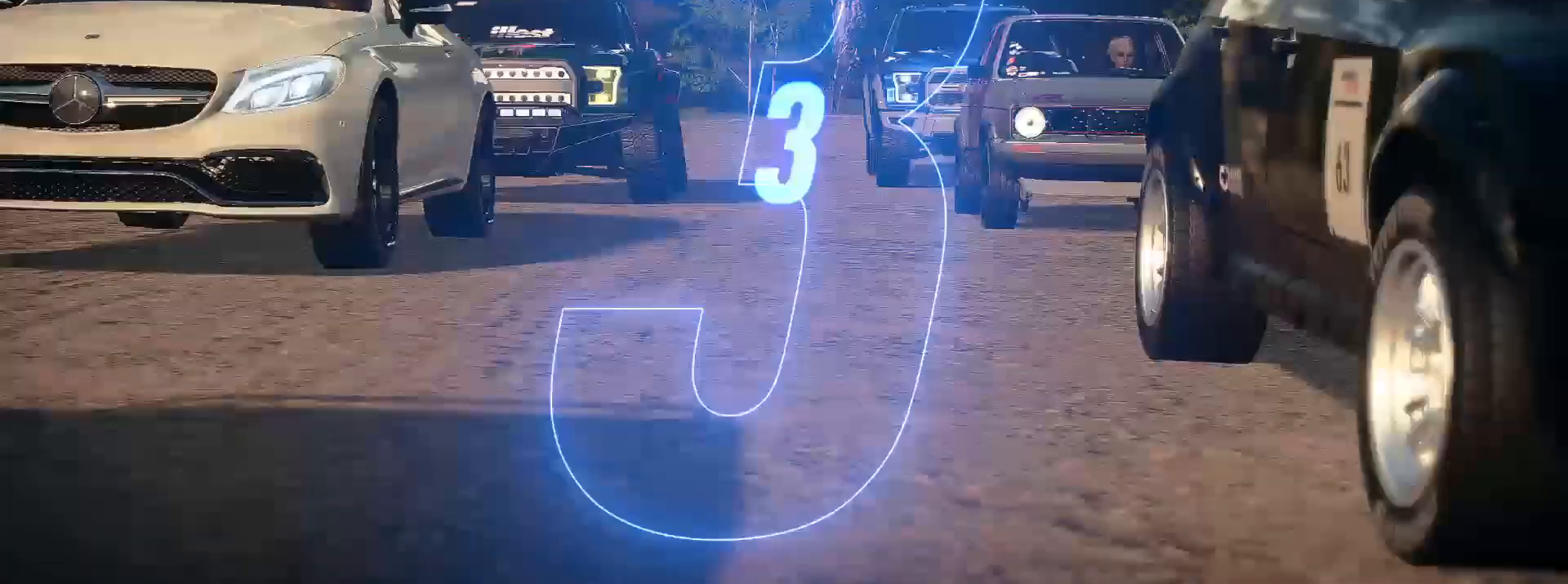
{"buttons": ["R2"], "left_stick": "center", "right_stick": "center", "events": []}
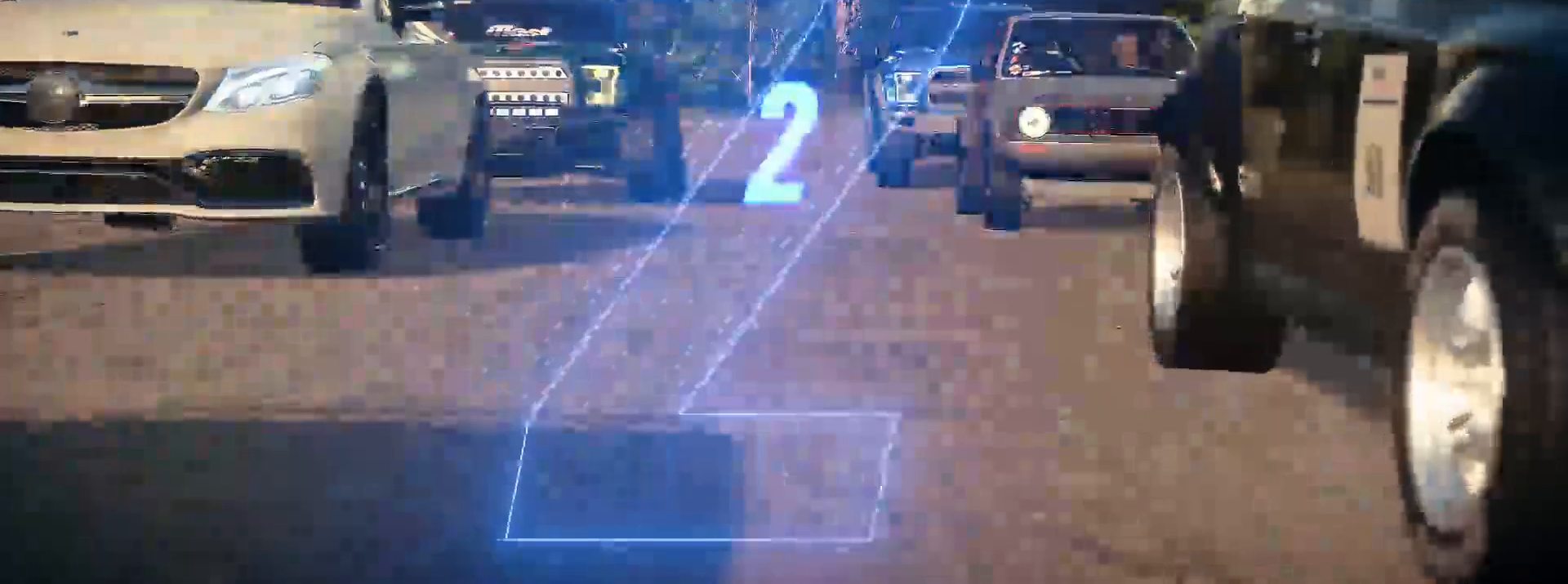
{"buttons": ["R2"], "left_stick": "center", "right_stick": "center", "events": []}
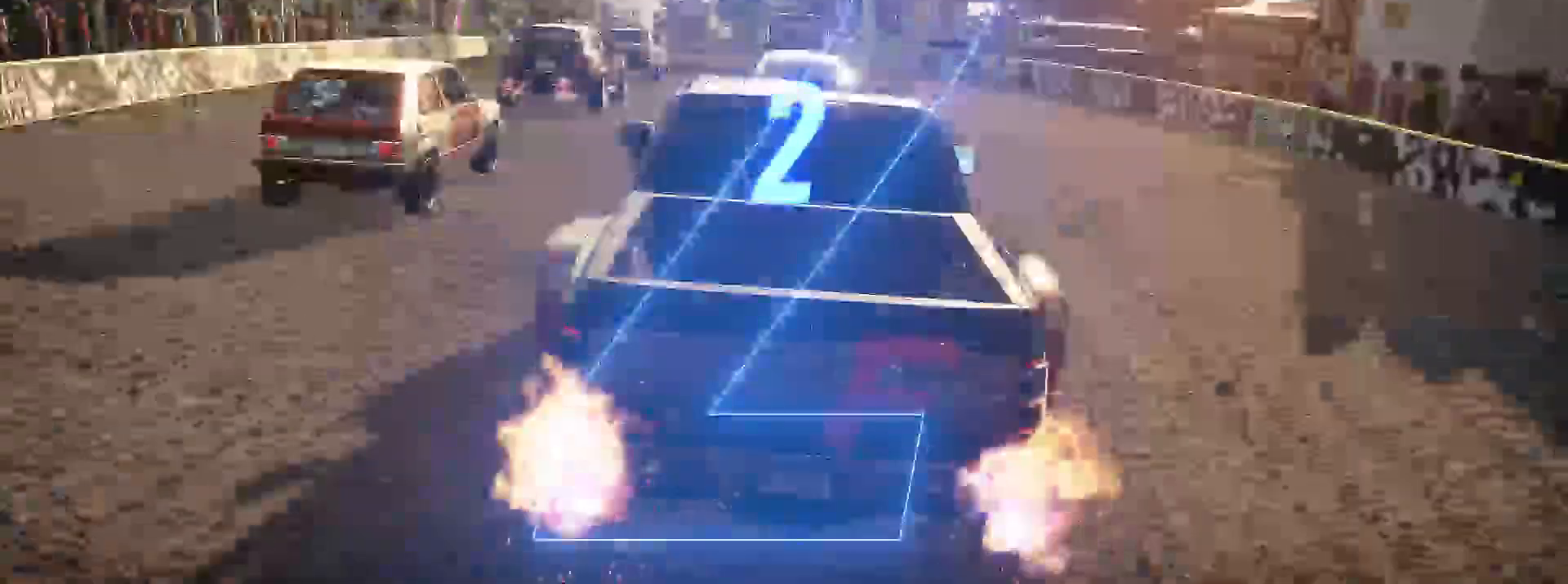
{"buttons": ["R2"], "left_stick": "center", "right_stick": "center", "events": []}
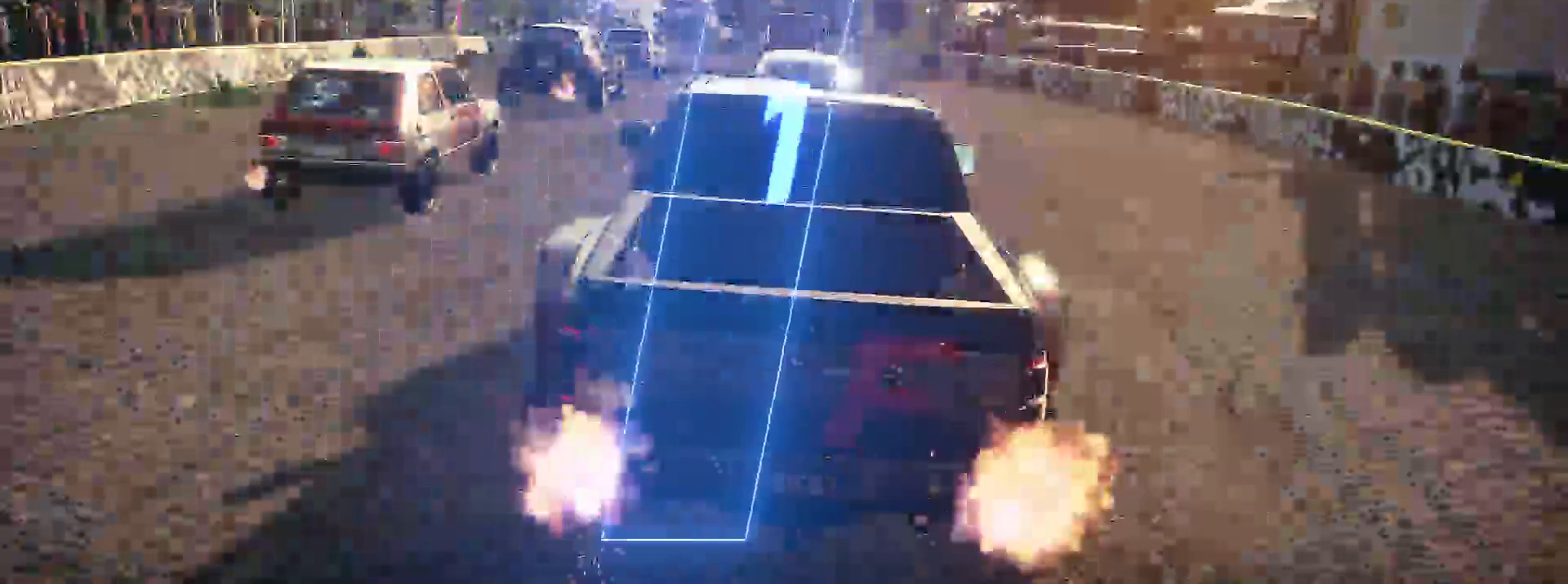
{"buttons": ["A", "R2"], "left_stick": "center", "right_stick": "center", "events": [[167, "A", "down"]]}
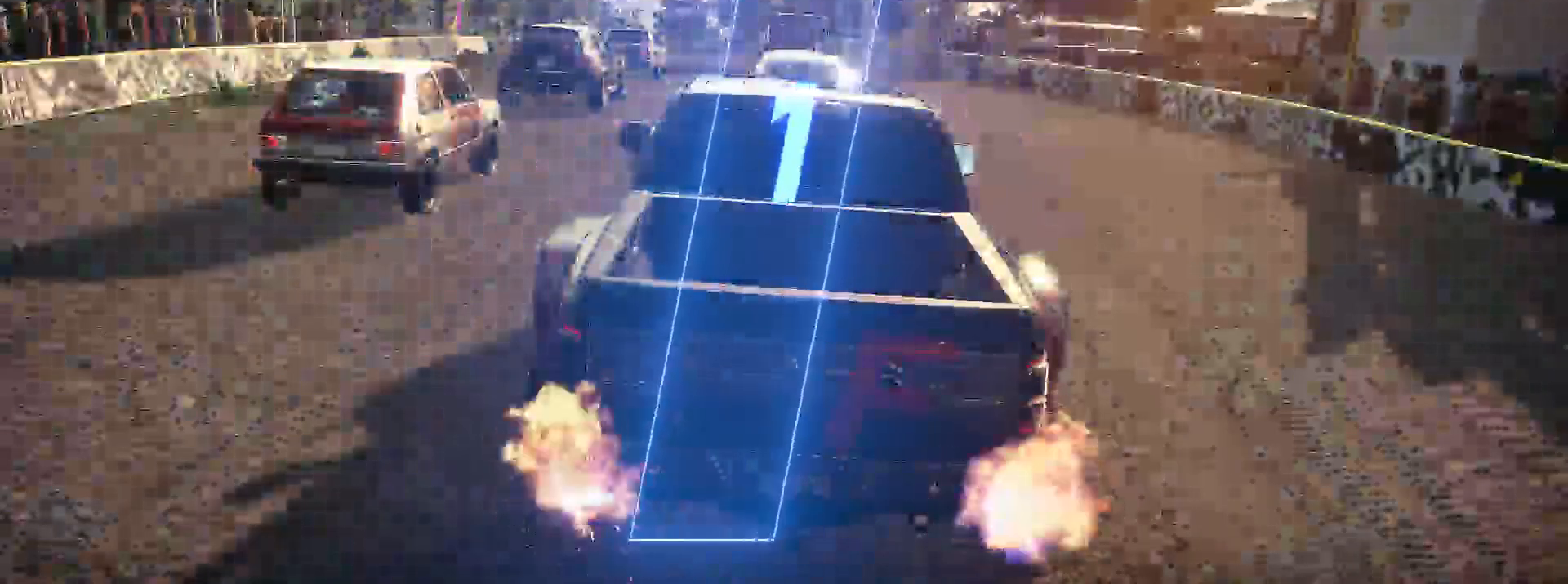
{"buttons": ["A", "R2"], "left_stick": "center", "right_stick": "center", "events": []}
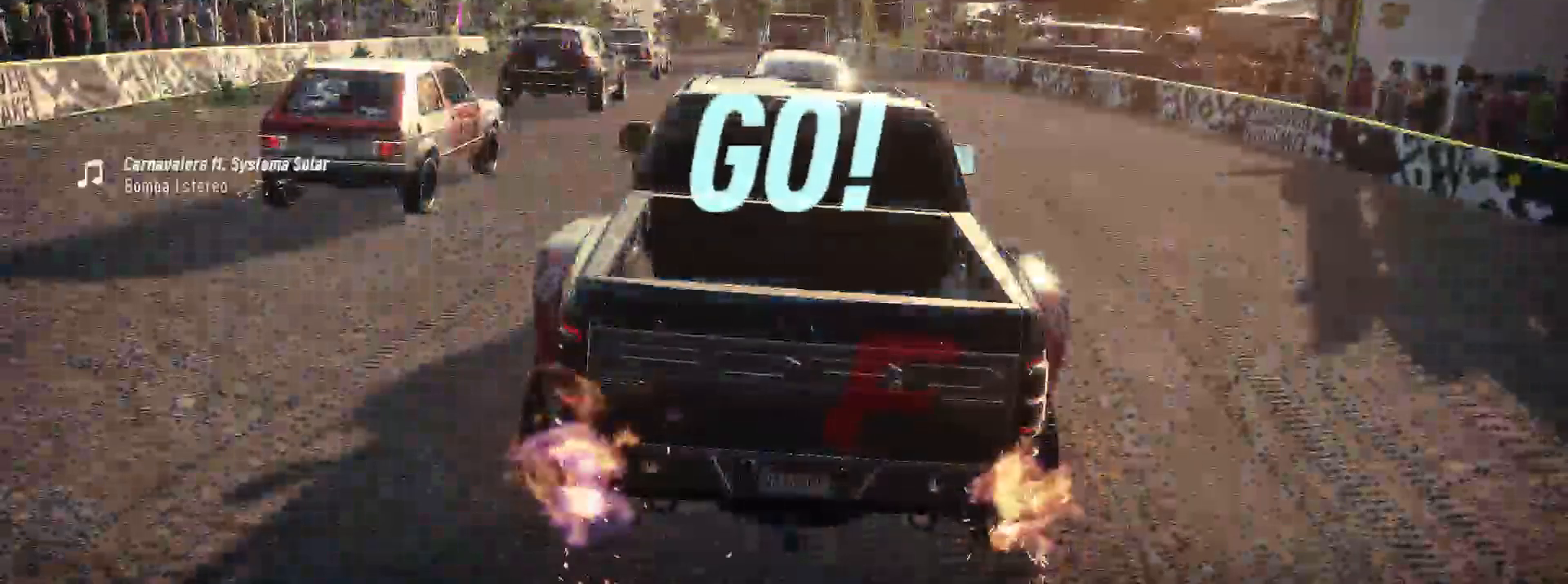
{"buttons": ["A", "R2"], "left_stick": "right", "right_stick": "center", "events": [[267, "left_stick", "right"]]}
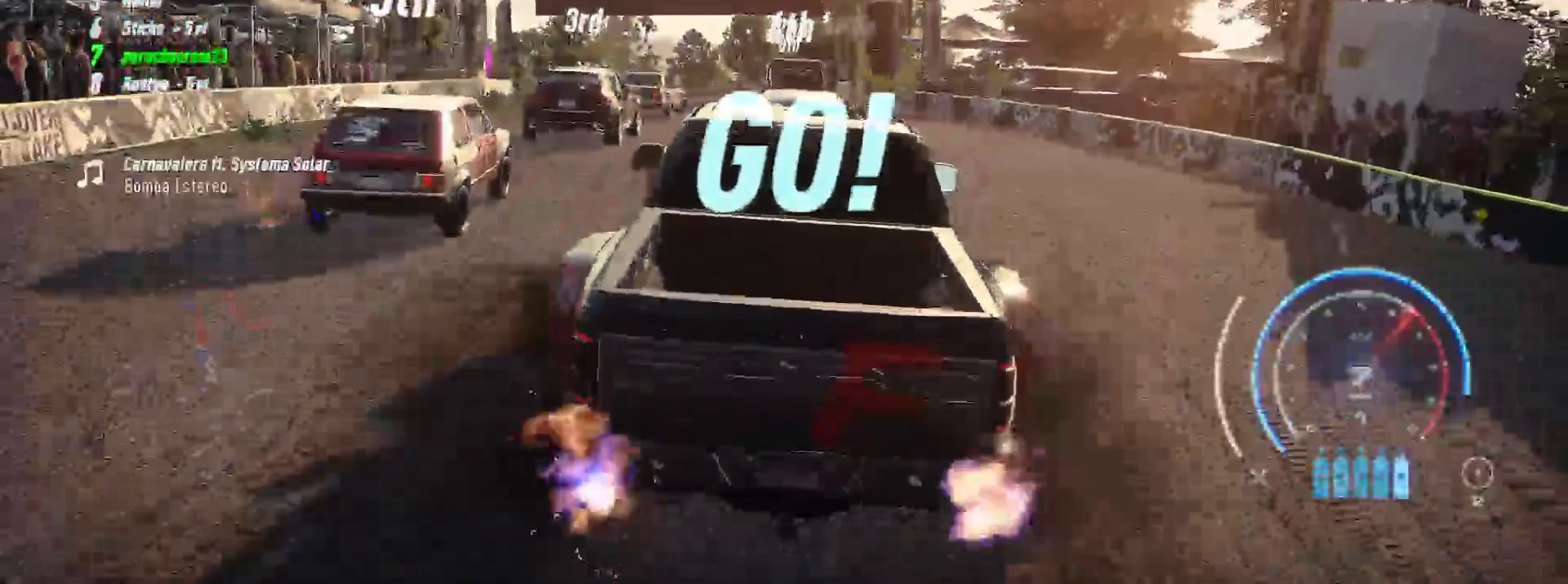
{"buttons": ["A", "R2"], "left_stick": "center", "right_stick": "center"}
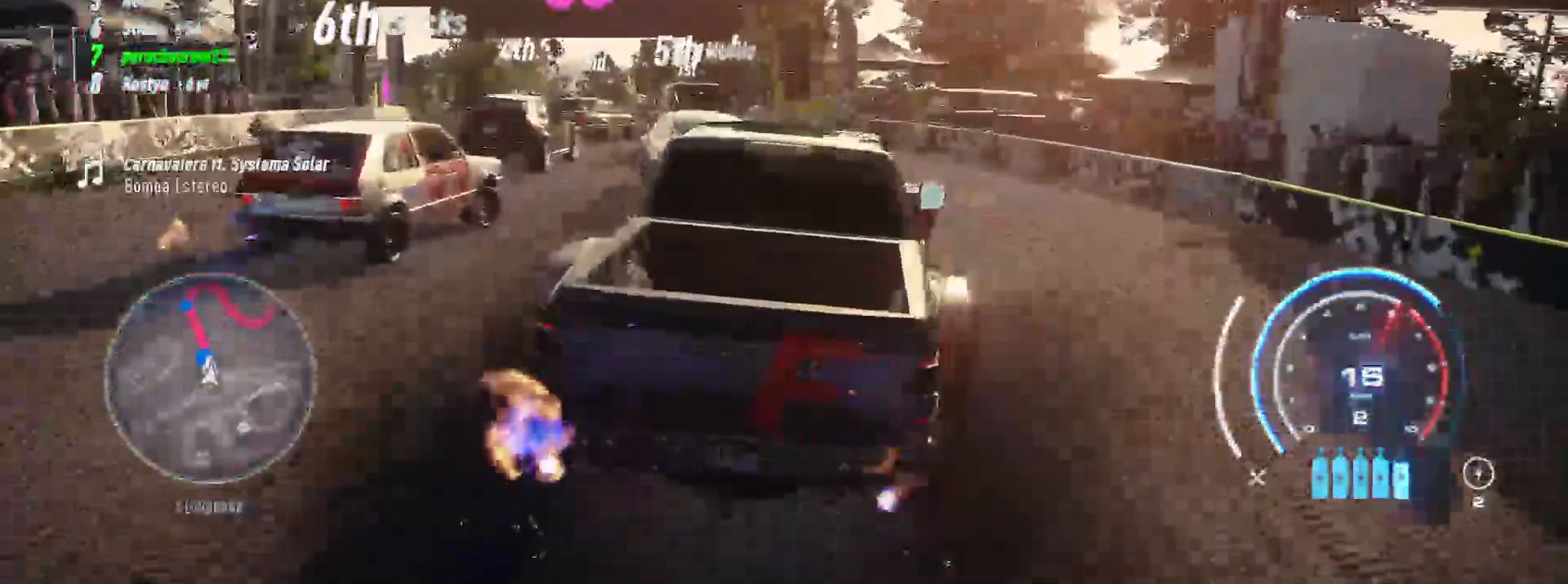
{"buttons": ["A", "R2"], "left_stick": "center", "right_stick": "center", "events": [[33, "left_stick", "left"], [283, "left_stick", "center"]]}
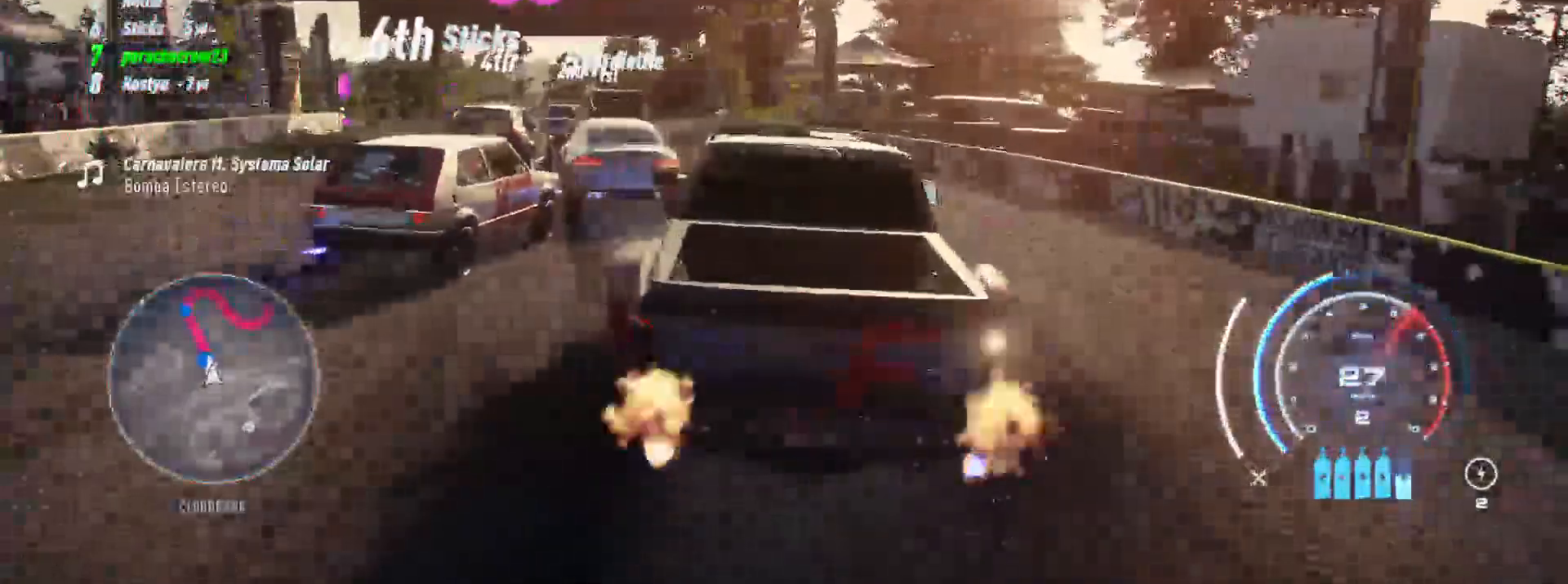
{"buttons": ["A", "R2"], "left_stick": "center", "right_stick": "center", "events": [[17, "left_stick", "left"], [167, "left_stick", "center"], [183, "R1", "down"], [250, "R1", "up"]]}
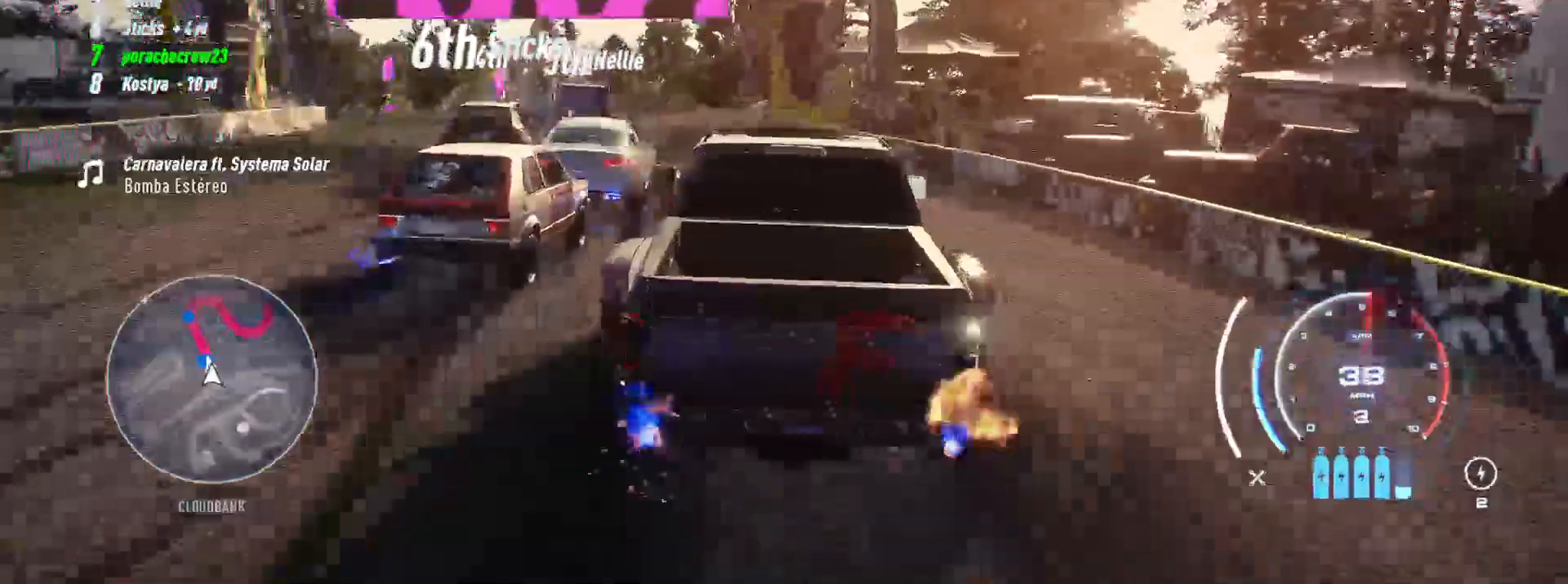
{"buttons": ["A", "R2"], "left_stick": "left", "right_stick": "center", "events": [[33, "left_stick", "left"]]}